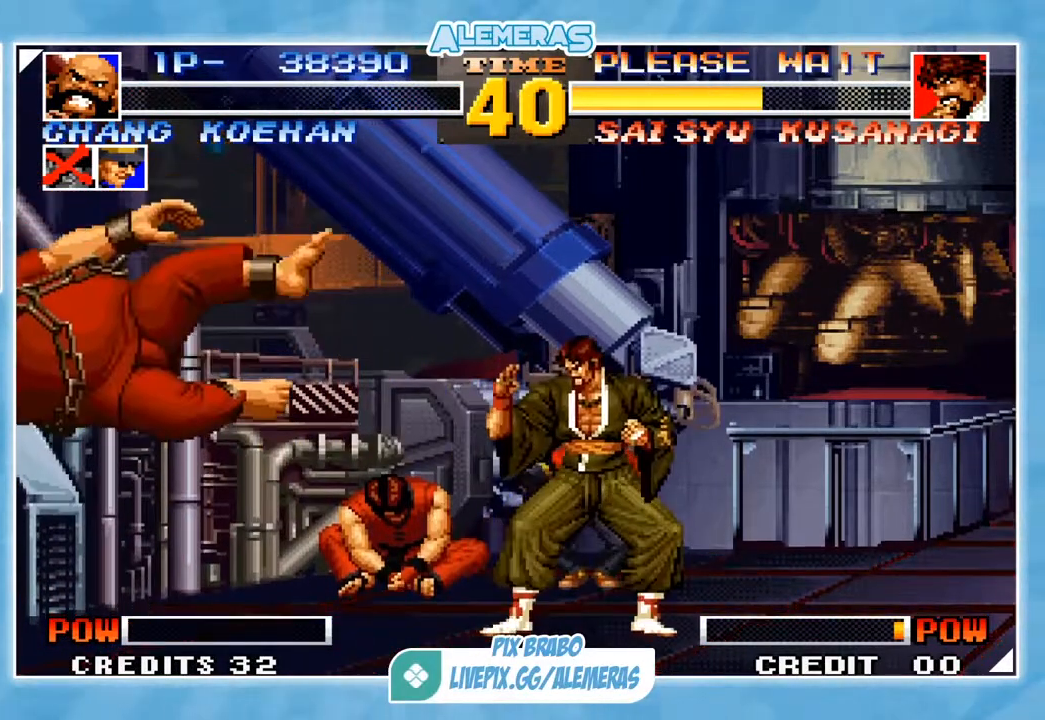
Gameplay with a controller (arcade stick); each line is a JSON object with the inputs held at the frame after it. "events" lists button and stick changes between this image and that frame as [ms after this image, input, new state], when the widget could be followed in between. Not read: L3 R3.
{"buttons": [], "left_stick": "center", "events": []}
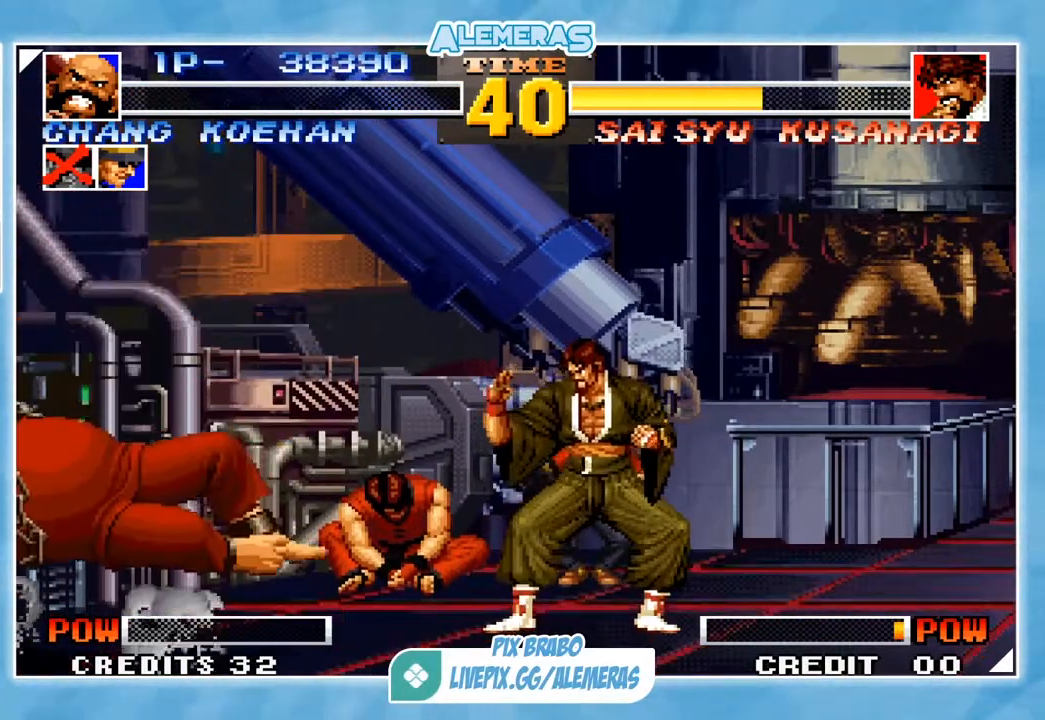
{"buttons": [], "left_stick": "center", "events": []}
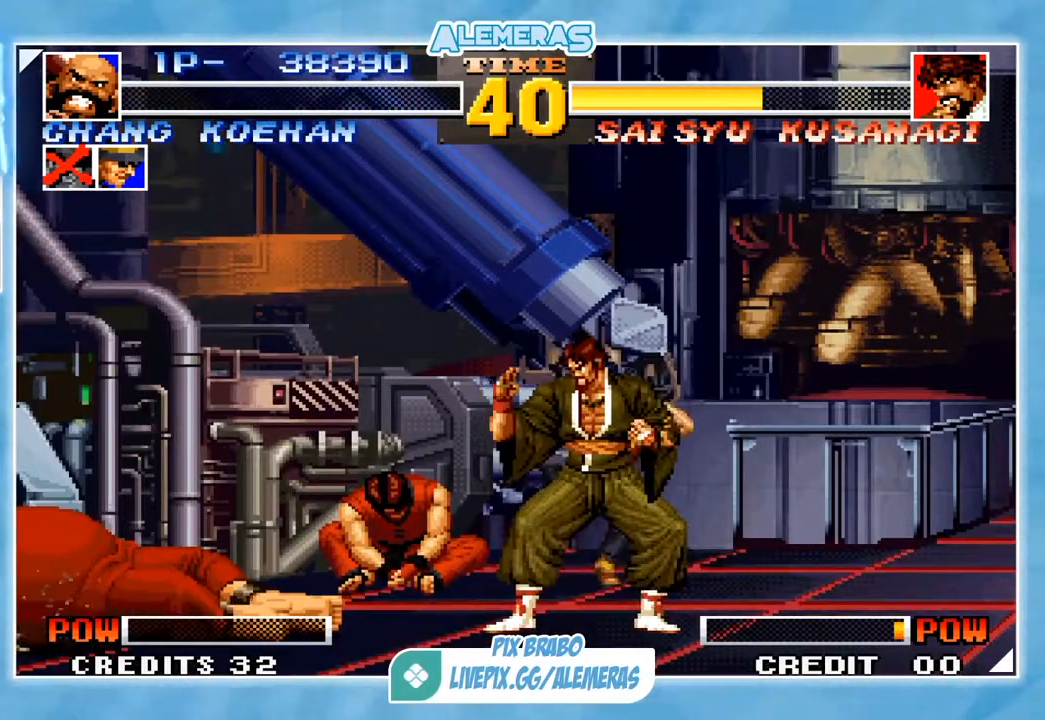
{"buttons": [], "left_stick": "center", "events": []}
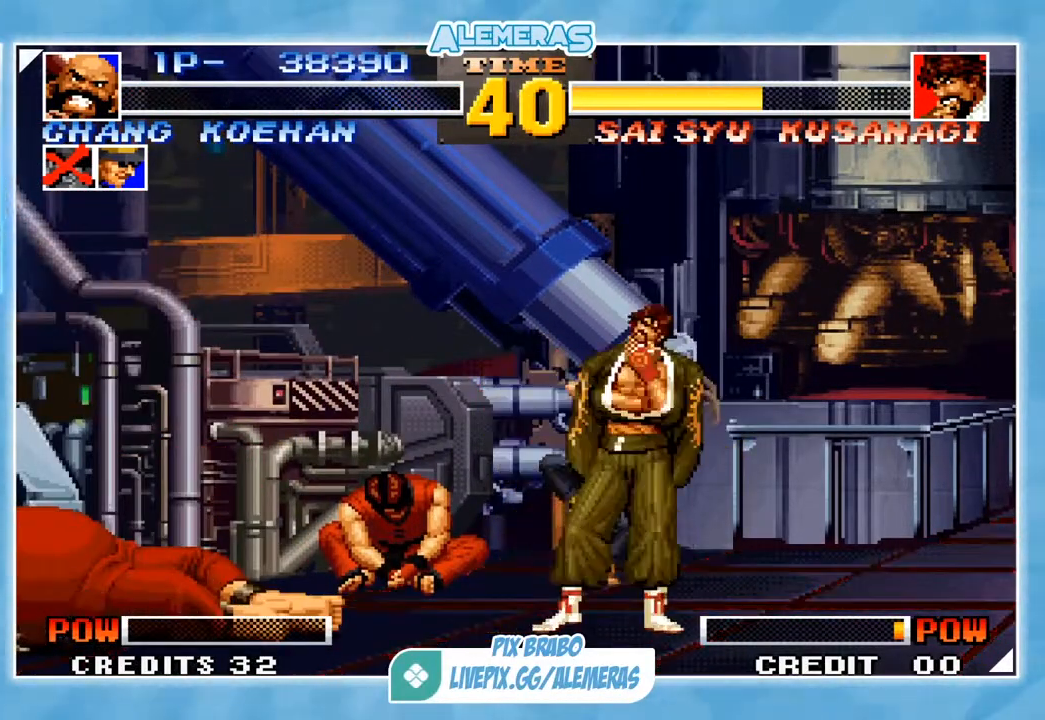
{"buttons": [], "left_stick": "center", "events": []}
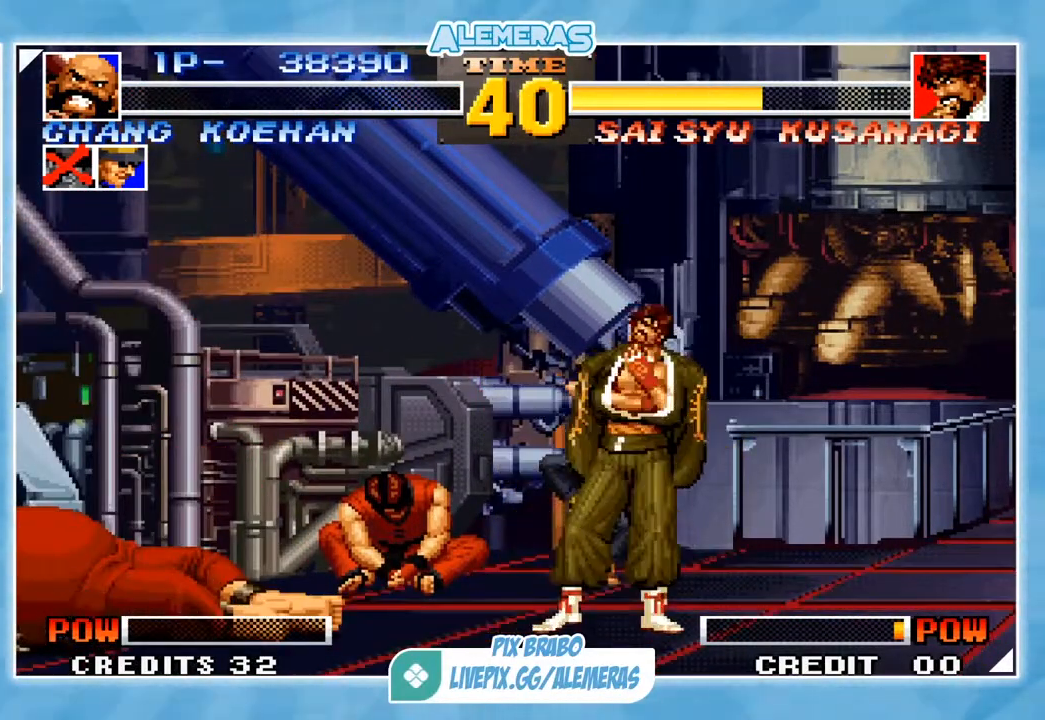
{"buttons": [], "left_stick": "left", "events": [[401, "left_stick", "left"]]}
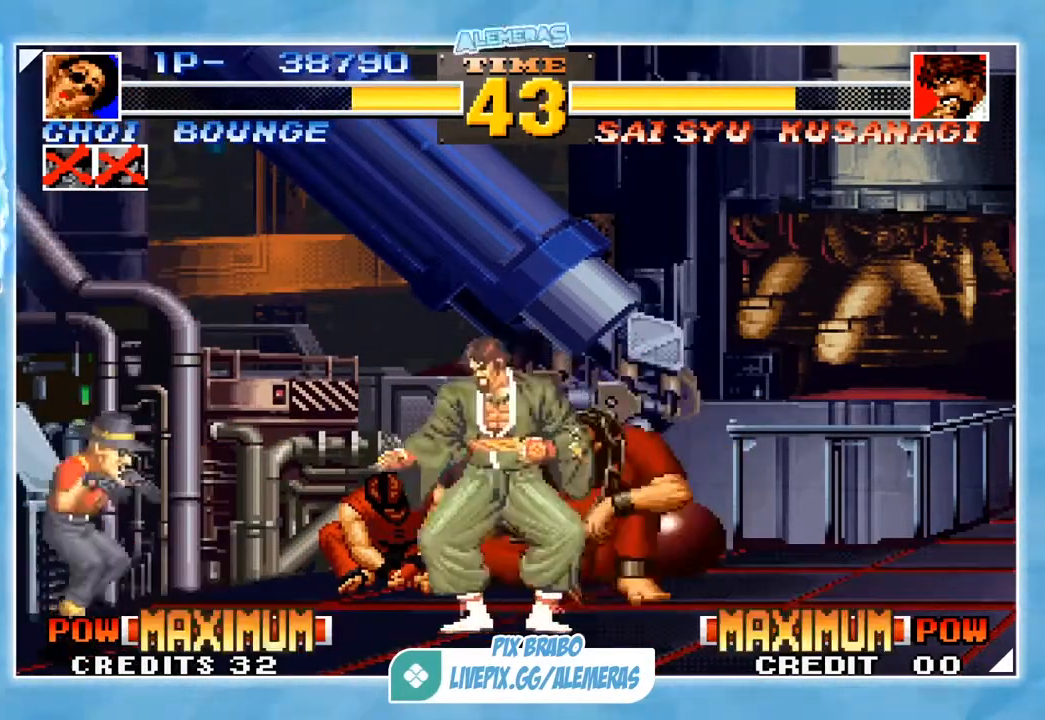
{"buttons": [], "left_stick": "down-left", "events": [[333, "CIRCLE", "down"], [333, "left_stick", "down-left"], [433, "CIRCLE", "up"]]}
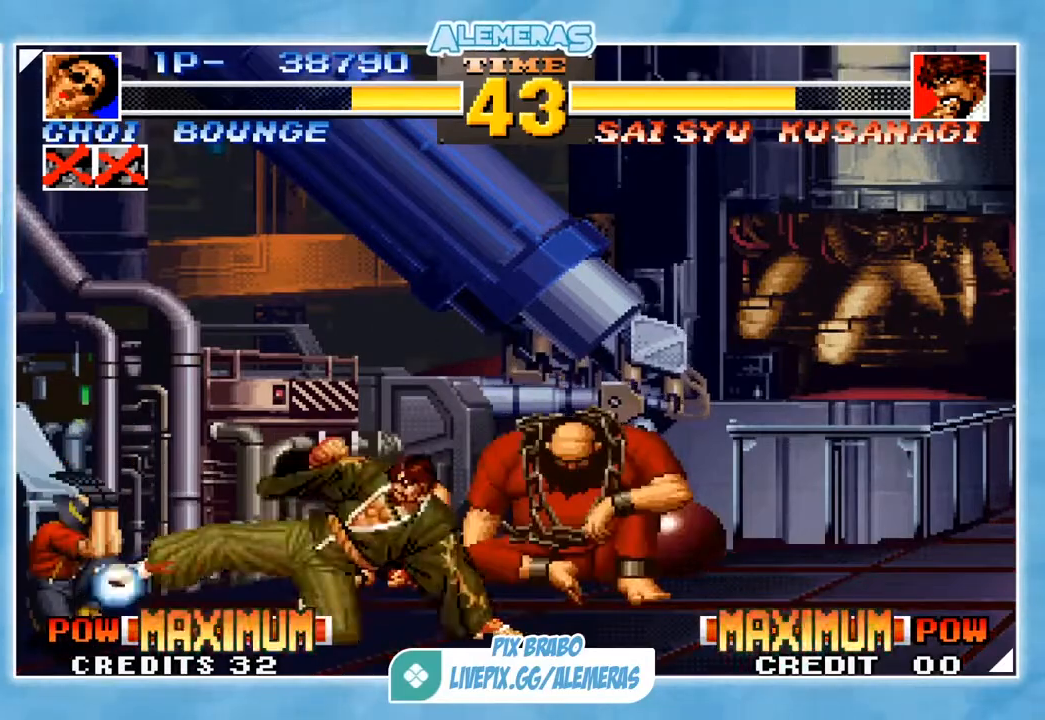
{"buttons": [], "left_stick": "down-left", "events": []}
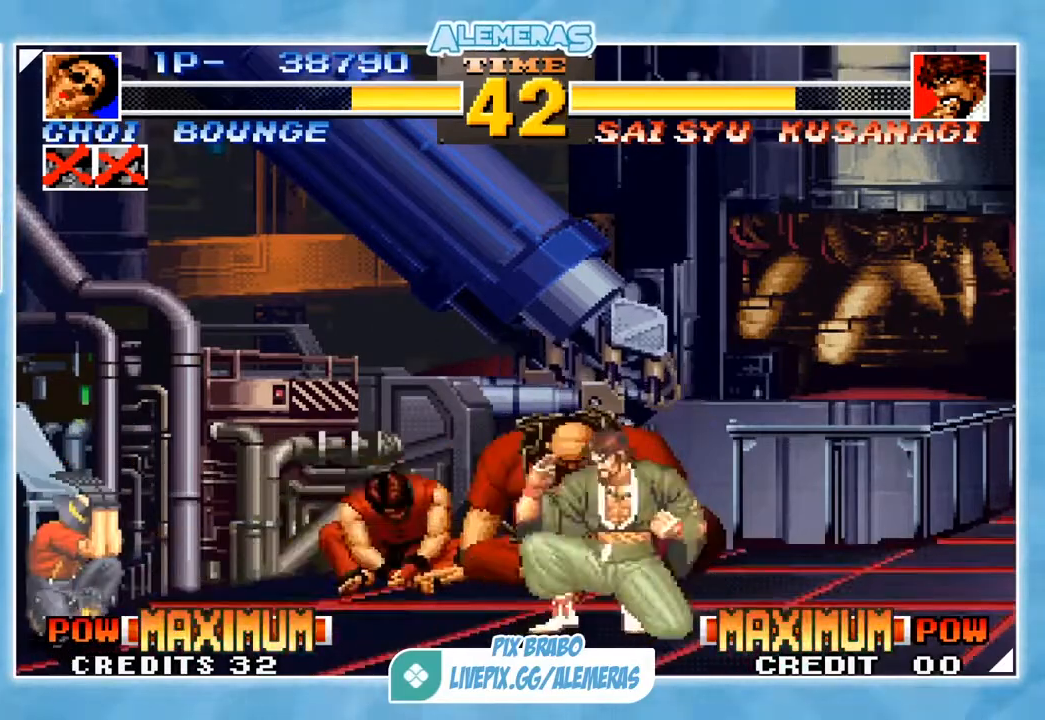
{"buttons": [], "left_stick": "left", "events": [[200, "left_stick", "left"]]}
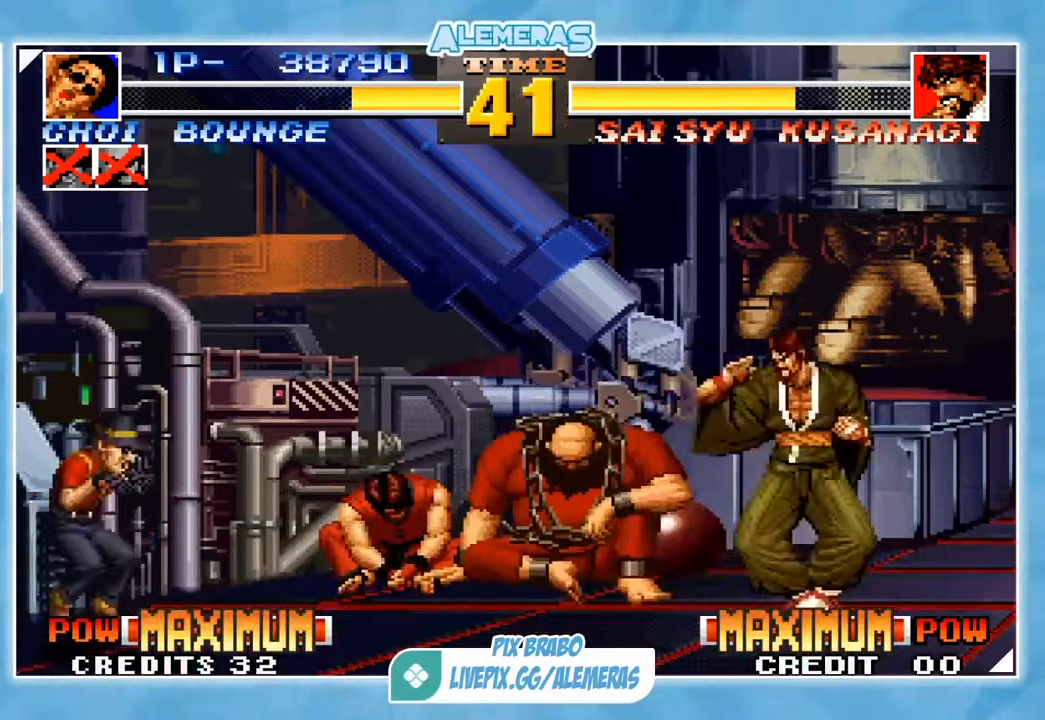
{"buttons": [], "left_stick": "left", "events": []}
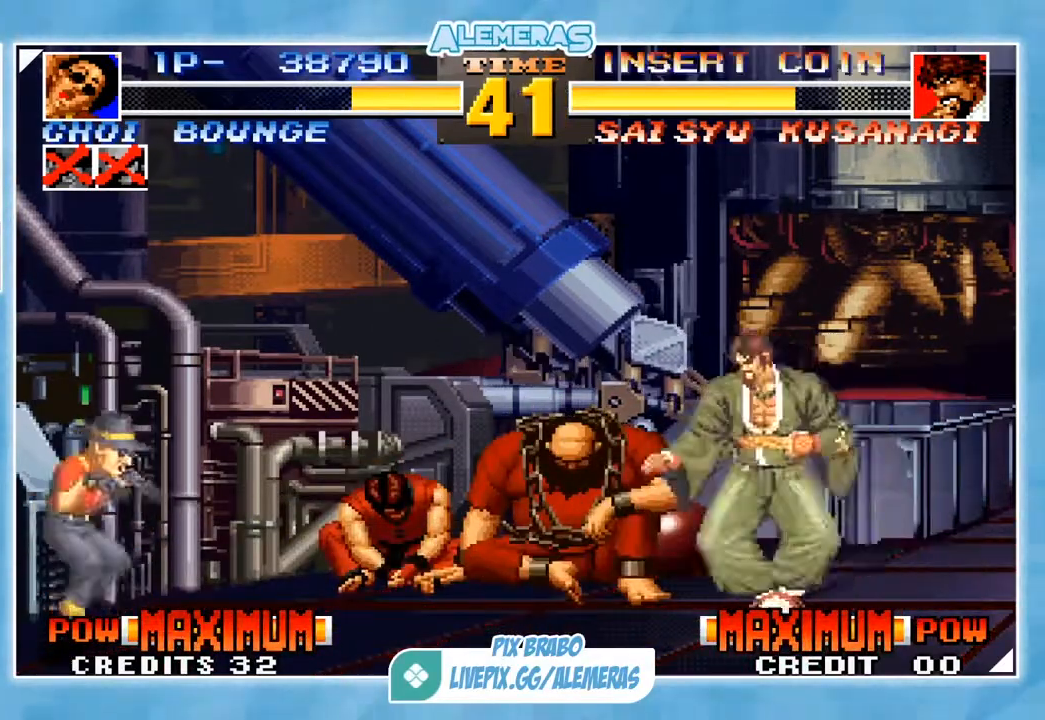
{"buttons": ["CROSS", "TRIANGLE"], "left_stick": "up", "events": [[283, "left_stick", "down"], [417, "left_stick", "up"], [450, "CROSS", "down"], [450, "TRIANGLE", "down"]]}
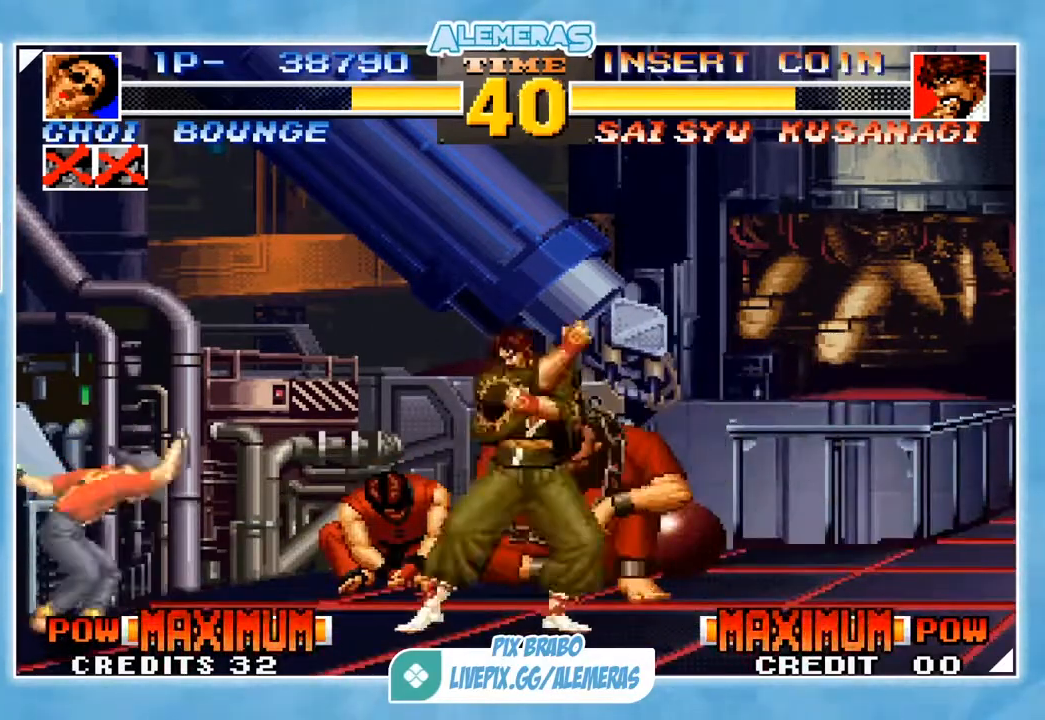
{"buttons": [], "left_stick": "right", "events": [[50, "CROSS", "up"], [50, "left_stick", "center"], [84, "TRIANGLE", "up"], [117, "left_stick", "right"]]}
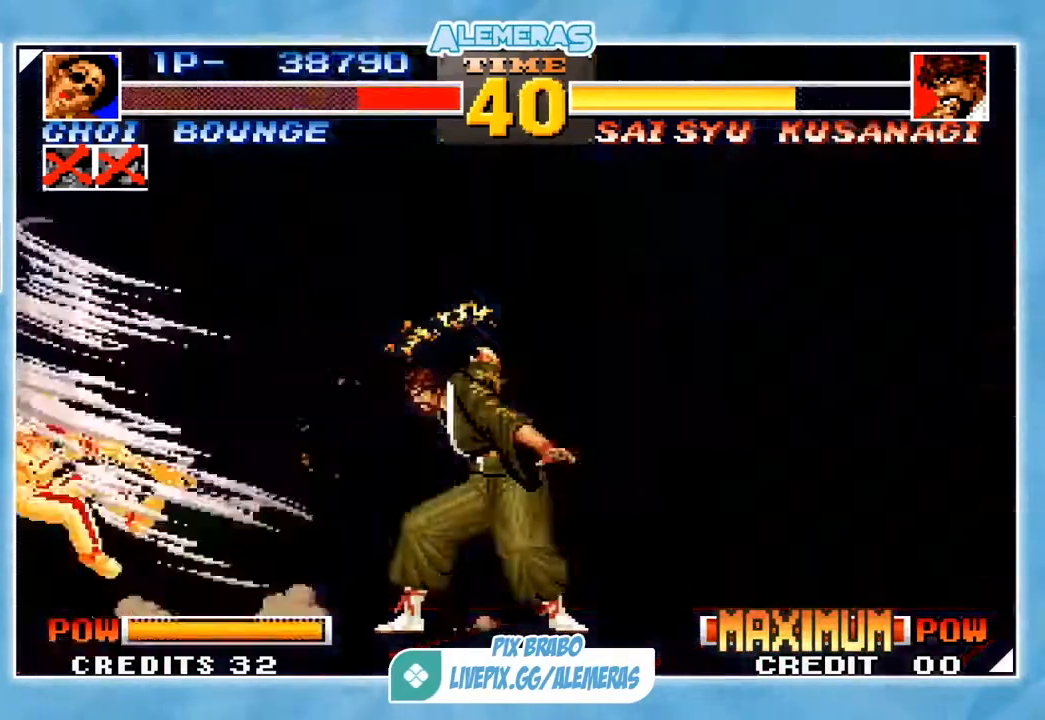
{"buttons": [], "left_stick": "center", "events": [[450, "left_stick", "center"]]}
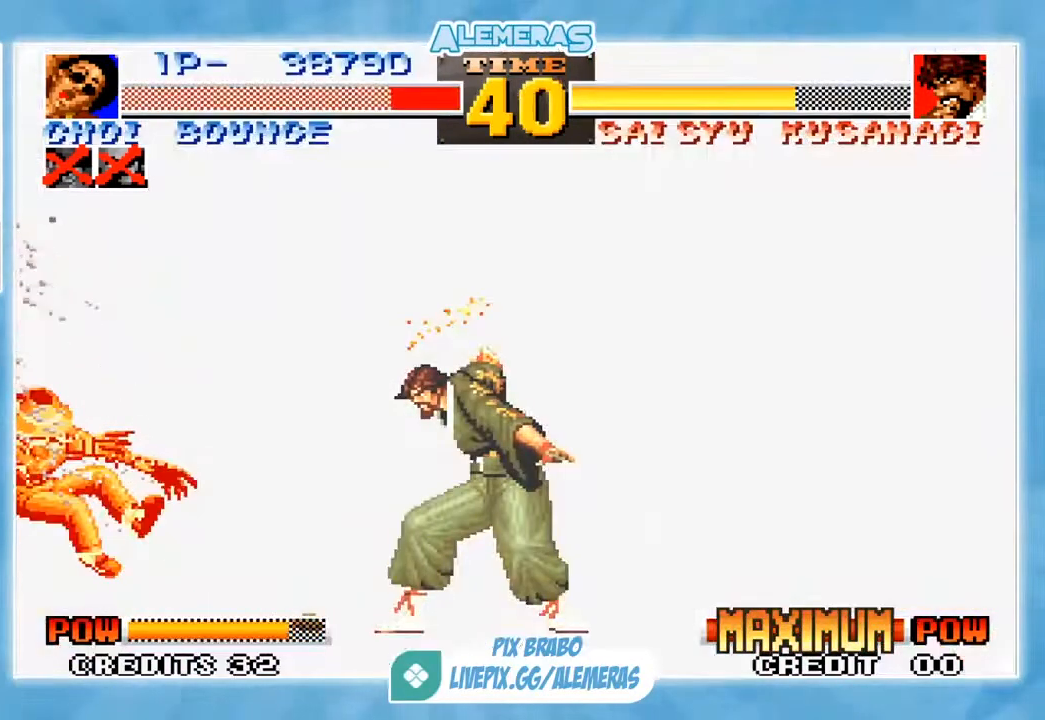
{"buttons": [], "left_stick": "center", "events": []}
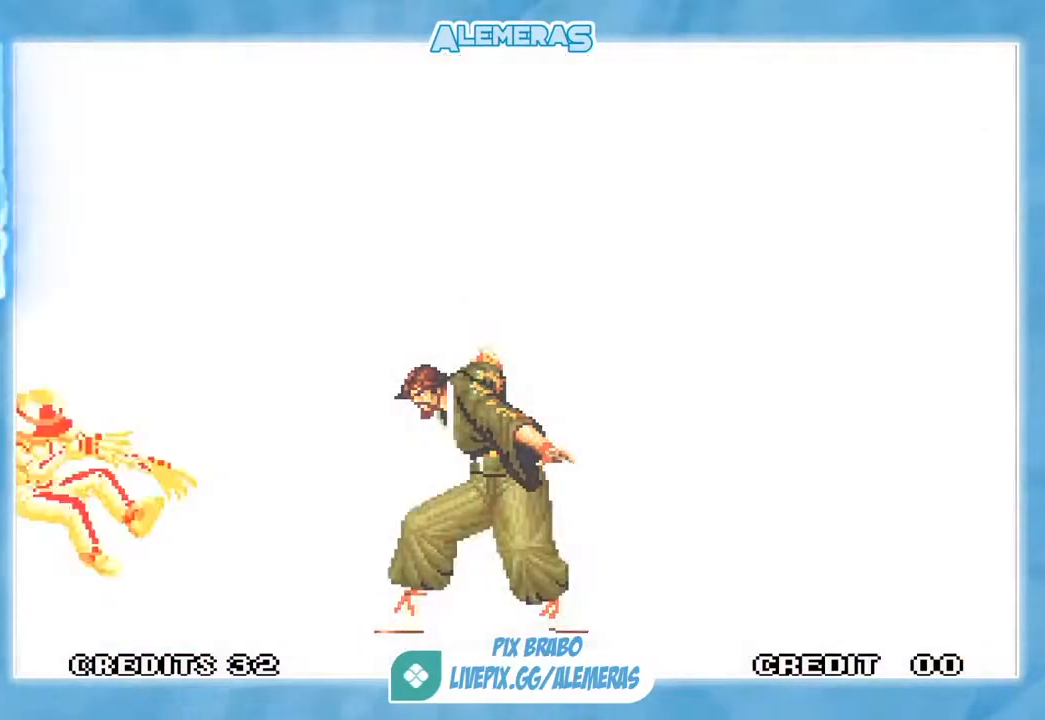
{"buttons": [], "left_stick": "center", "events": []}
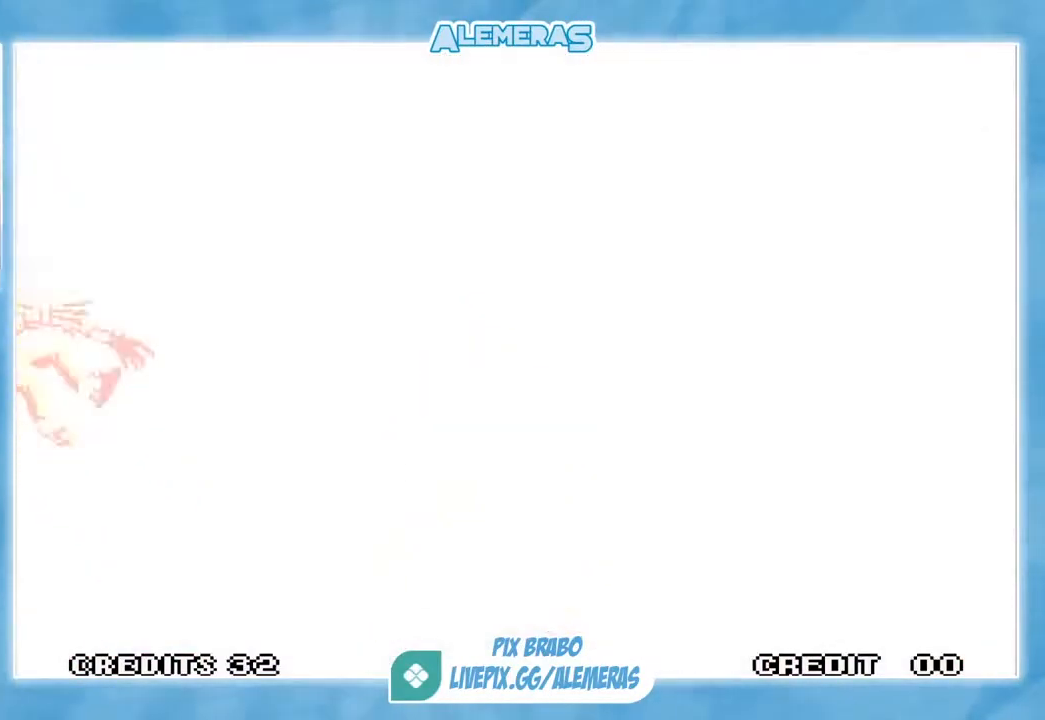
{"buttons": [], "left_stick": "center", "events": []}
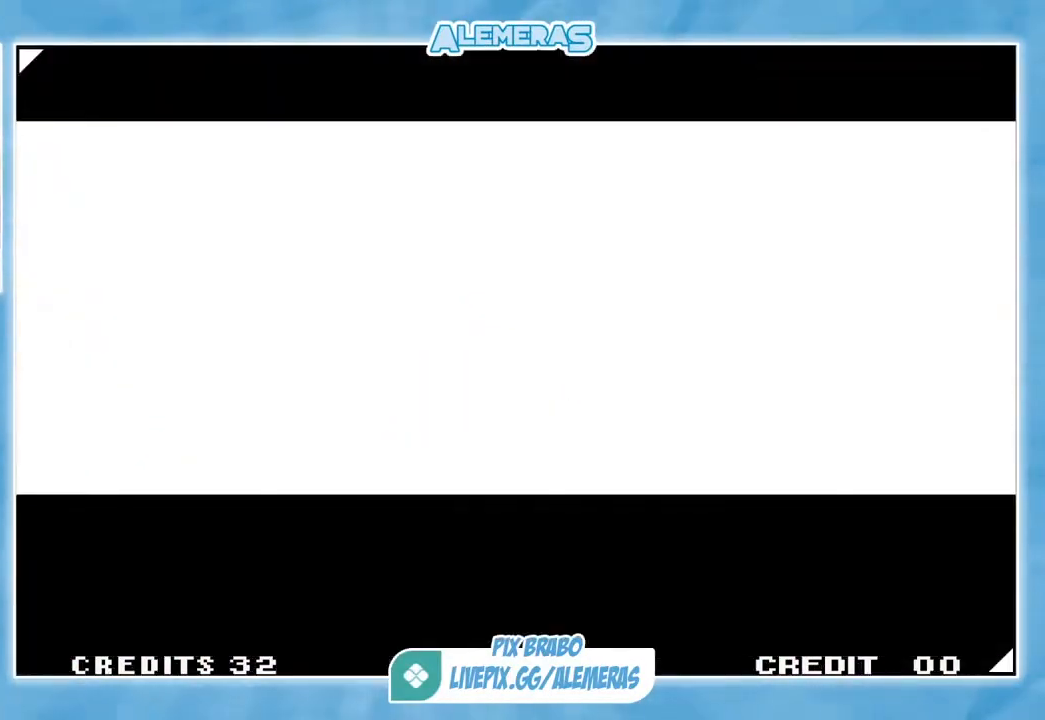
{"buttons": [], "left_stick": "center", "events": []}
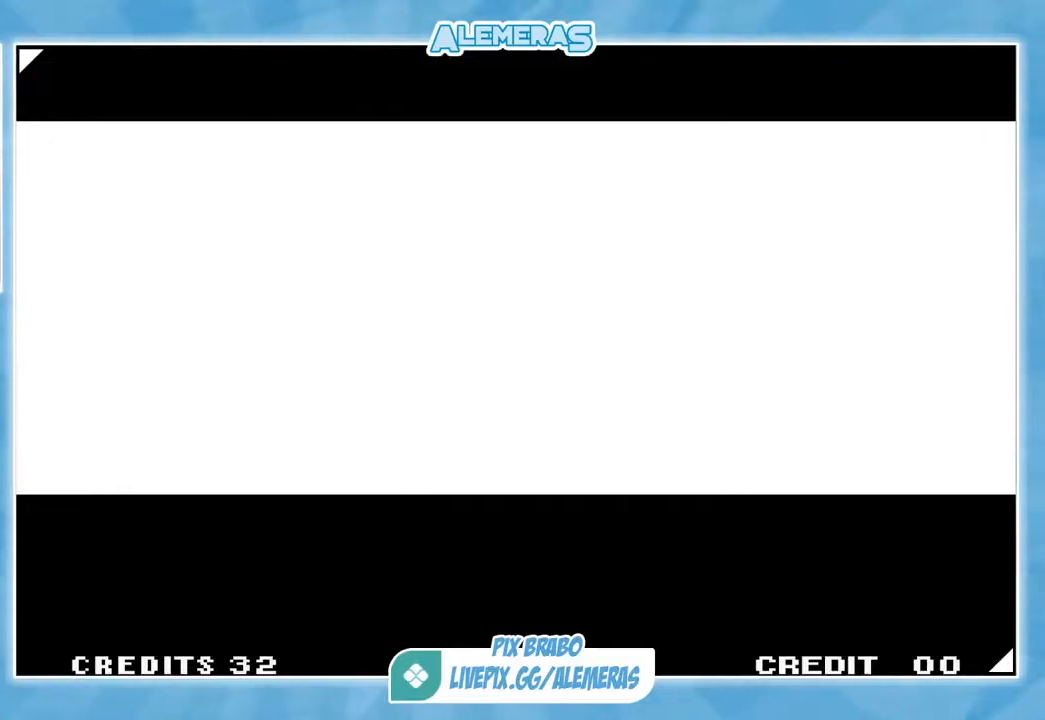
{"buttons": [], "left_stick": "center", "events": []}
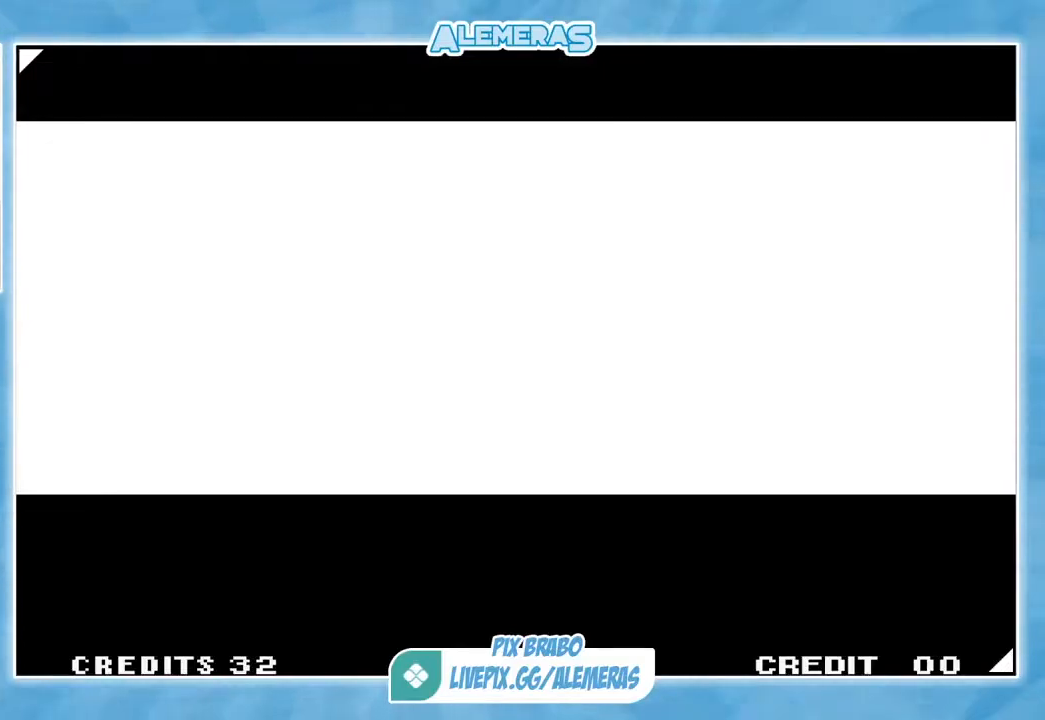
{"buttons": [], "left_stick": "left", "events": [[116, "CROSS", "down"], [116, "SQUARE", "down"], [116, "left_stick", "left"], [150, "CROSS", "up"], [150, "SQUARE", "up"]]}
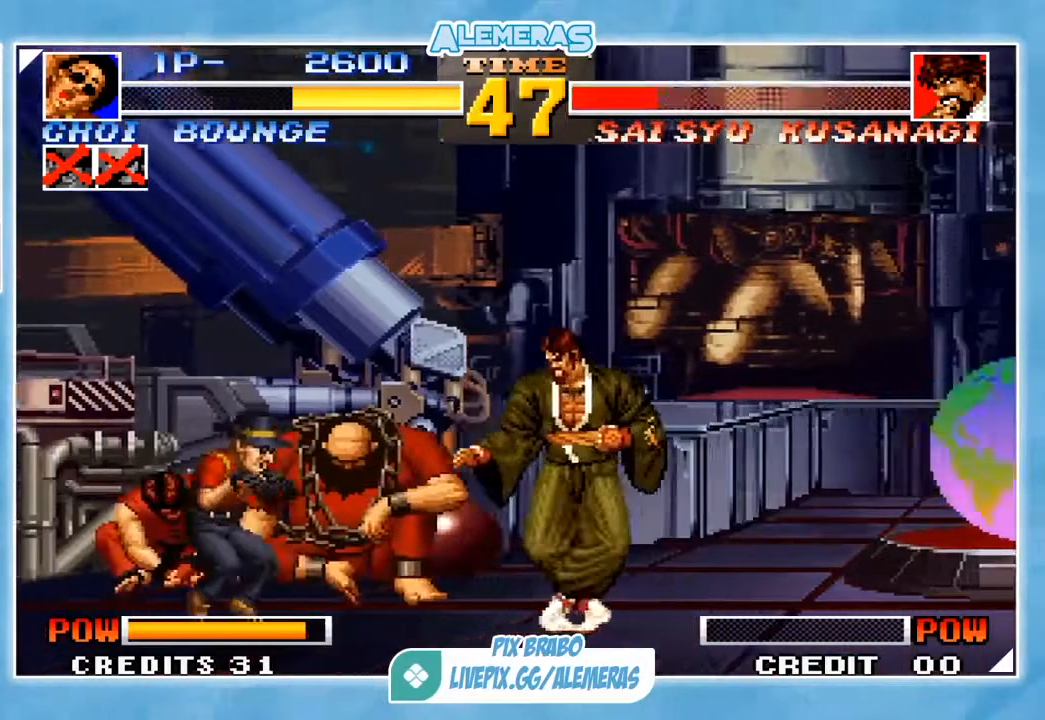
{"buttons": [], "left_stick": "left", "events": [[84, "CIRCLE", "down"], [84, "left_stick", "down-left"], [150, "CIRCLE", "up"], [250, "left_stick", "left"]]}
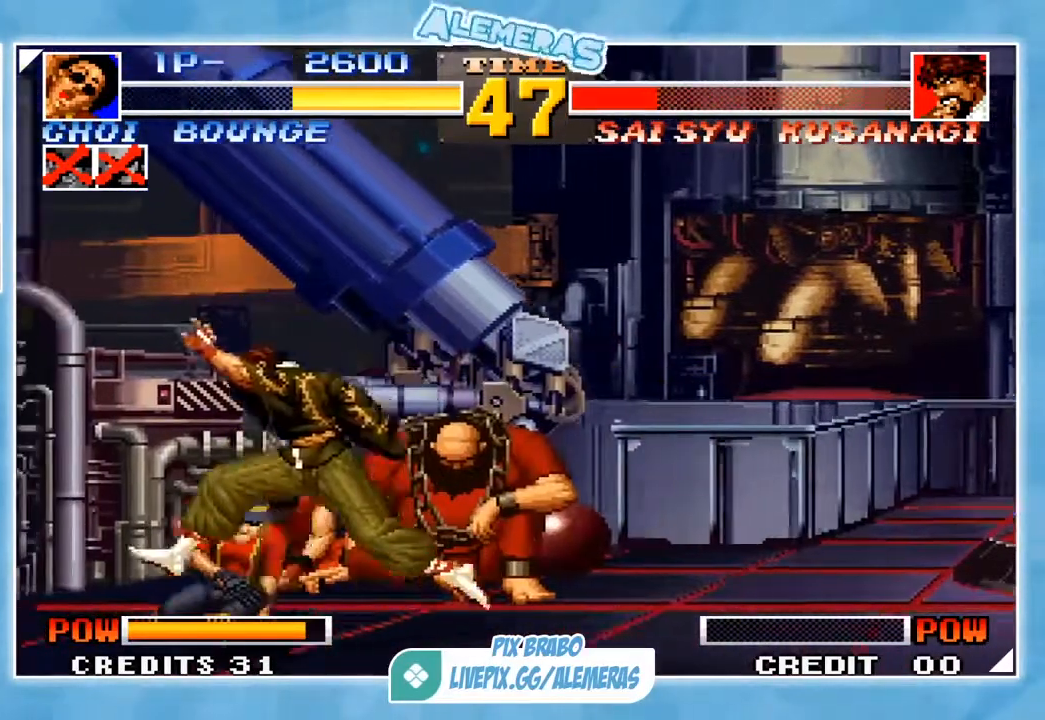
{"buttons": [], "left_stick": "left", "events": []}
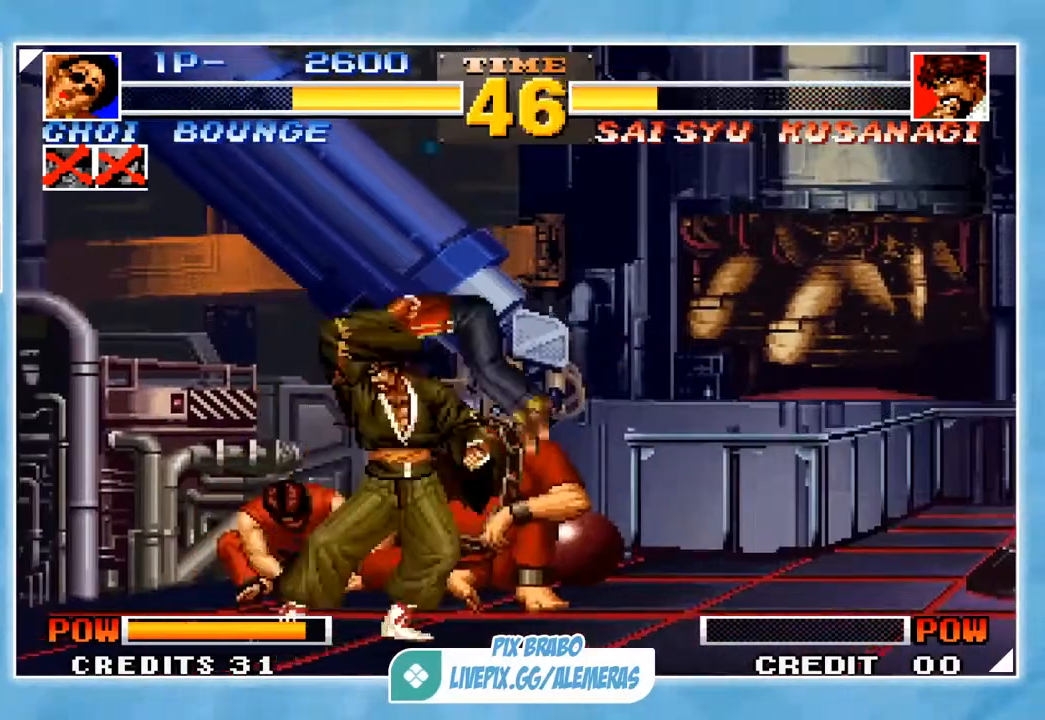
{"buttons": [], "left_stick": "center", "events": [[184, "left_stick", "center"]]}
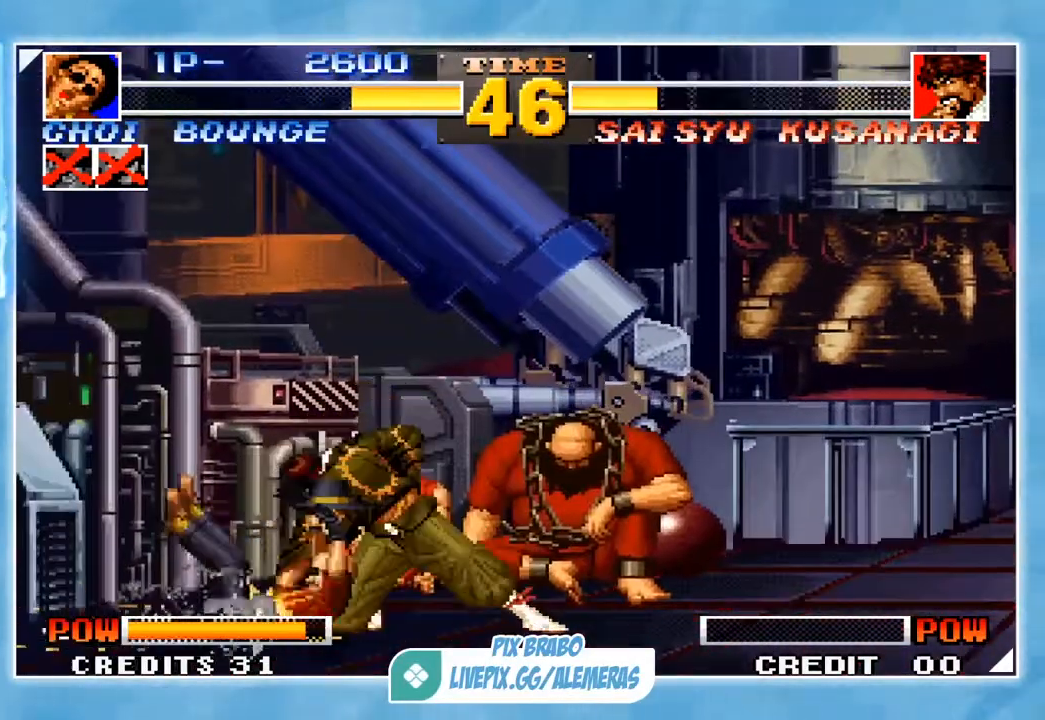
{"buttons": ["SQUARE"], "left_stick": "left", "events": [[250, "left_stick", "left"], [450, "SQUARE", "down"]]}
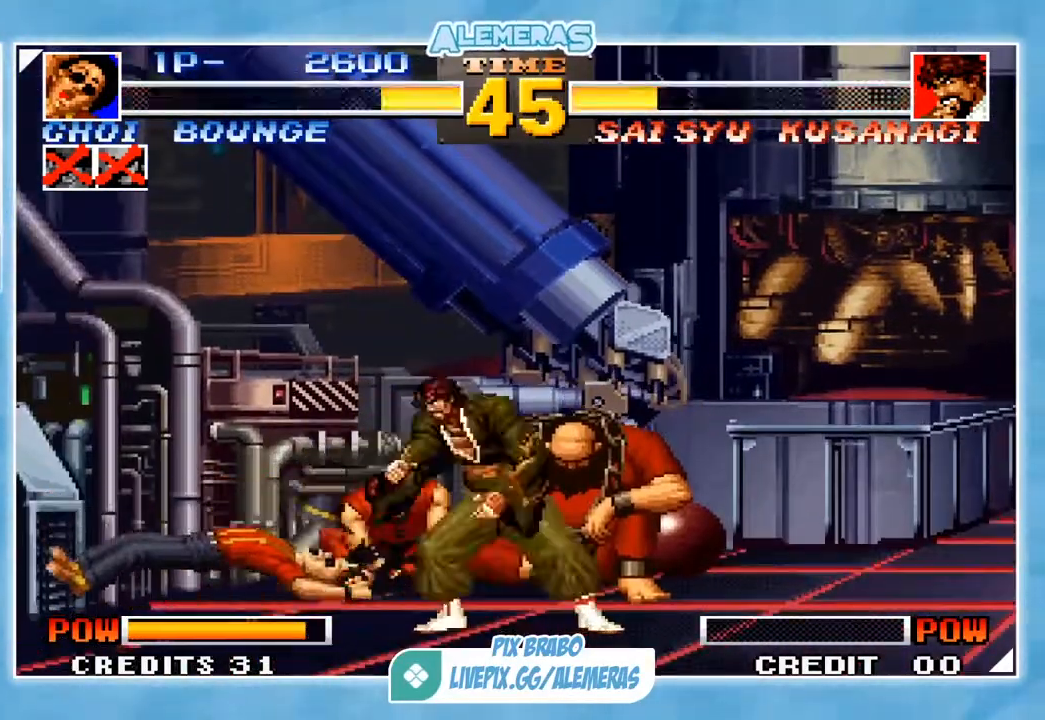
{"buttons": [], "left_stick": "left", "events": [[17, "SQUARE", "up"], [84, "SQUARE", "down"], [184, "SQUARE", "up"]]}